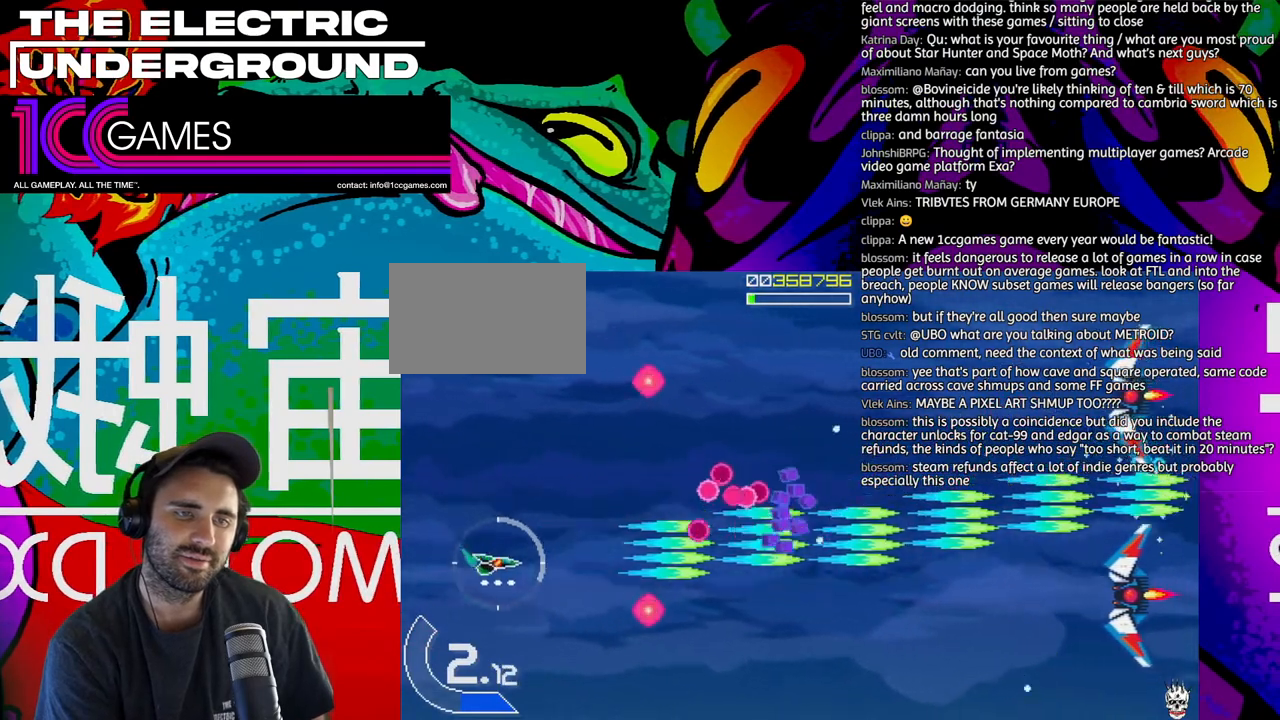
Gameplay with a controller (arcade stick); each line is a JSON object with the inputs held at the frame after it (dt_ms = milliseconds from this image to that frame). "events" lists button and stick changes between this image and that frame as [ms after this image, input, new state], when the widget could be followed in between. Not read: L3 R3.
{"dt_ms": 500, "buttons": ["SQUARE", "TRIANGLE"], "left_stick": "down-right", "events": [[267, "left_stick", "right"], [400, "left_stick", "down-right"]]}
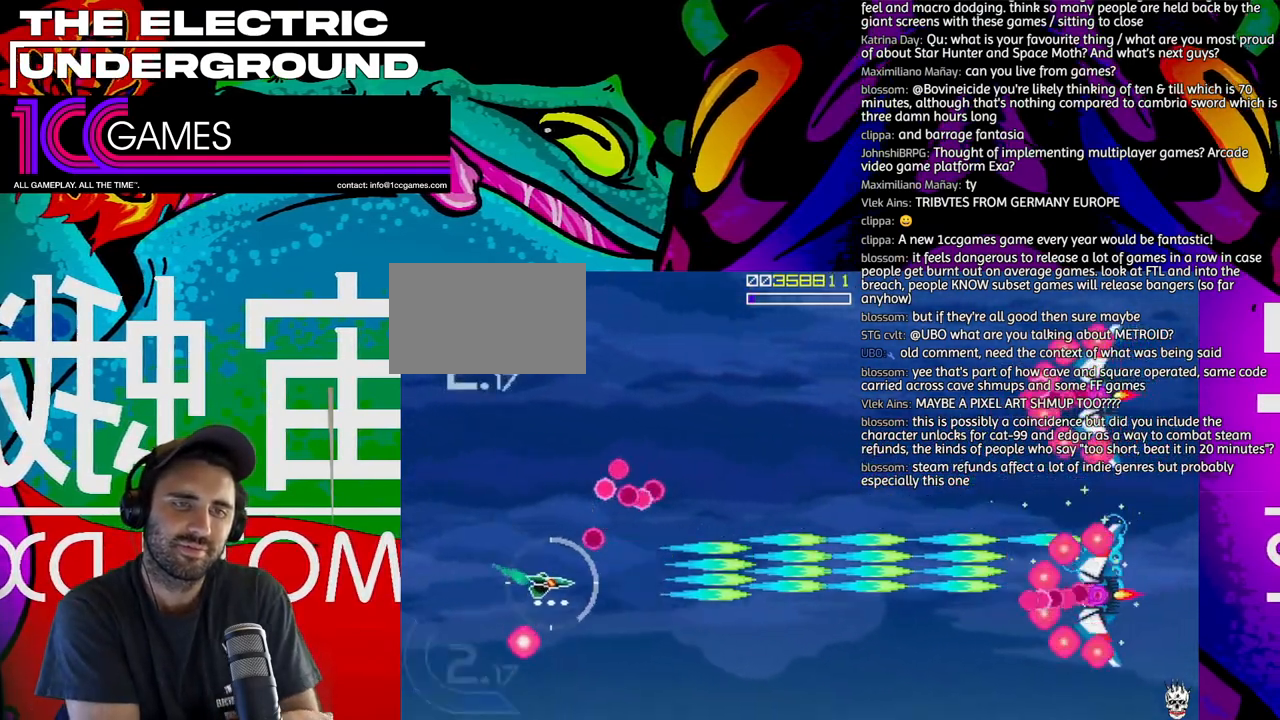
{"dt_ms": 500, "buttons": ["SQUARE", "TRIANGLE"], "left_stick": "up"}
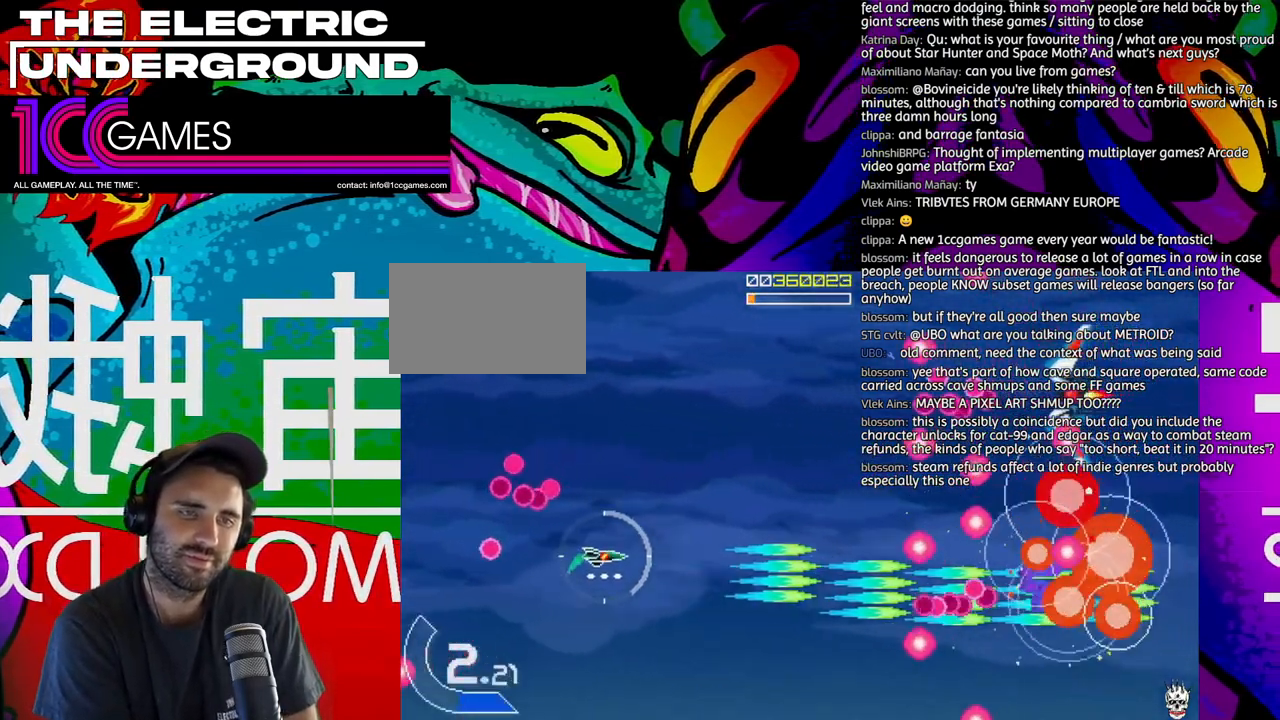
{"dt_ms": 500, "buttons": ["SQUARE", "TRIANGLE"], "left_stick": "up-left", "events": [[133, "left_stick", "up-left"]]}
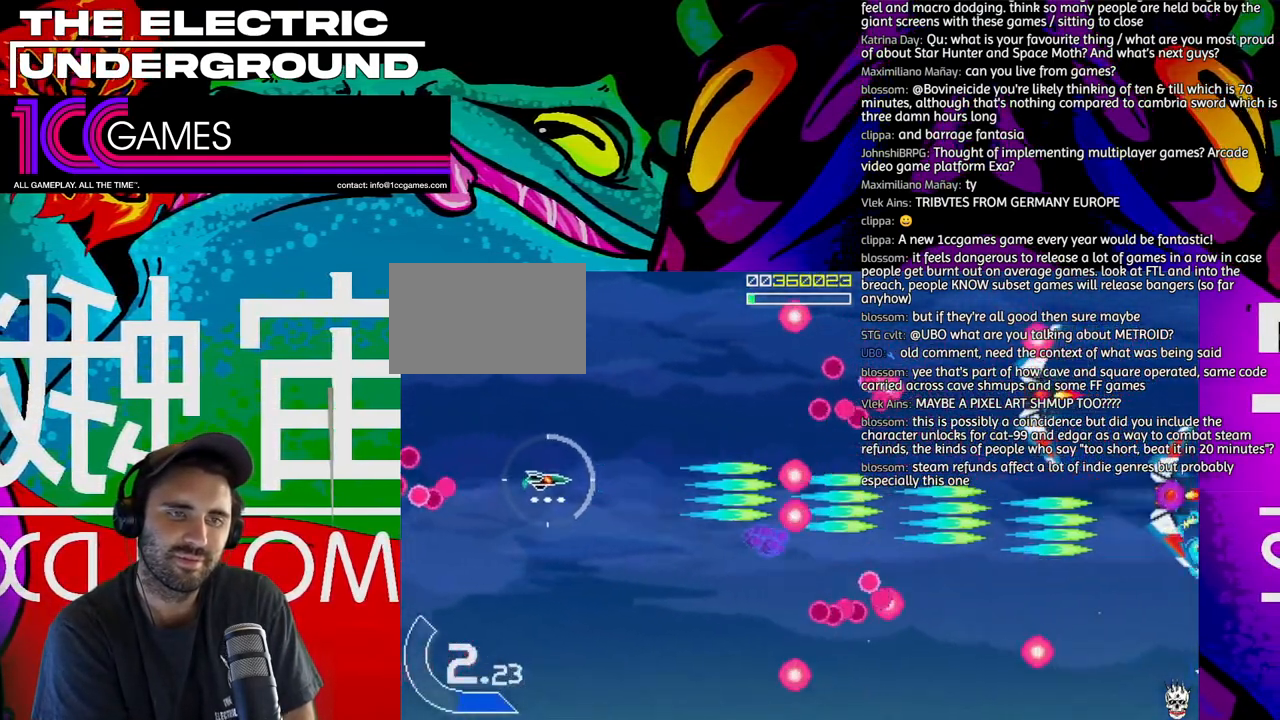
{"dt_ms": 500, "buttons": ["SQUARE", "TRIANGLE"], "left_stick": "up", "events": [[433, "left_stick", "up"]]}
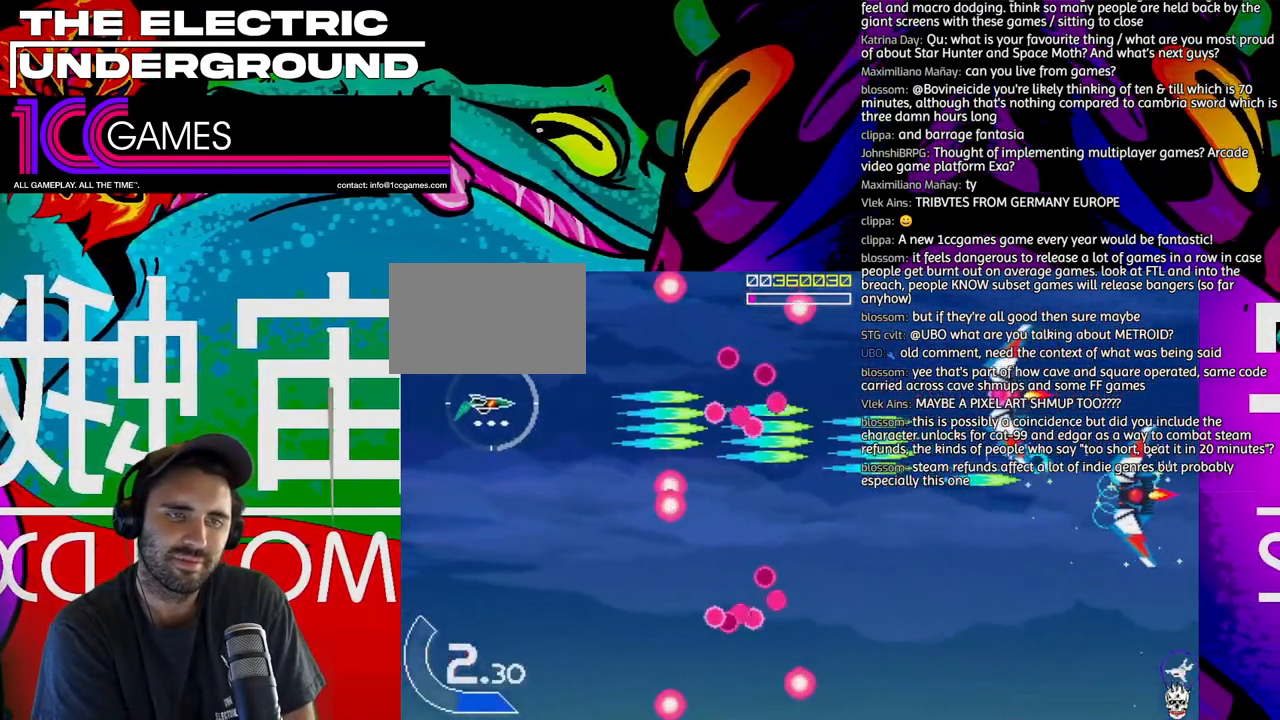
{"dt_ms": 500, "buttons": ["SQUARE", "TRIANGLE"], "left_stick": "center", "events": [[167, "left_stick", "center"], [300, "left_stick", "up"], [500, "left_stick", "center"]]}
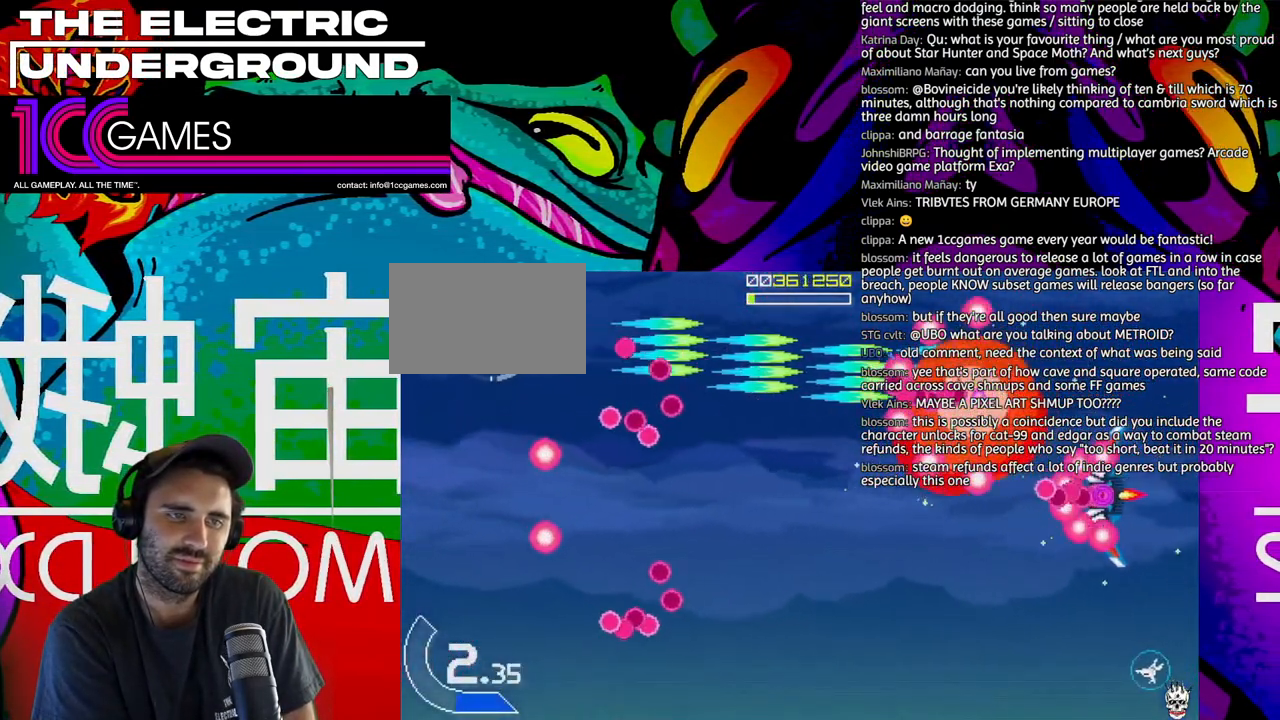
{"dt_ms": 500, "buttons": ["SQUARE", "TRIANGLE"], "left_stick": "right"}
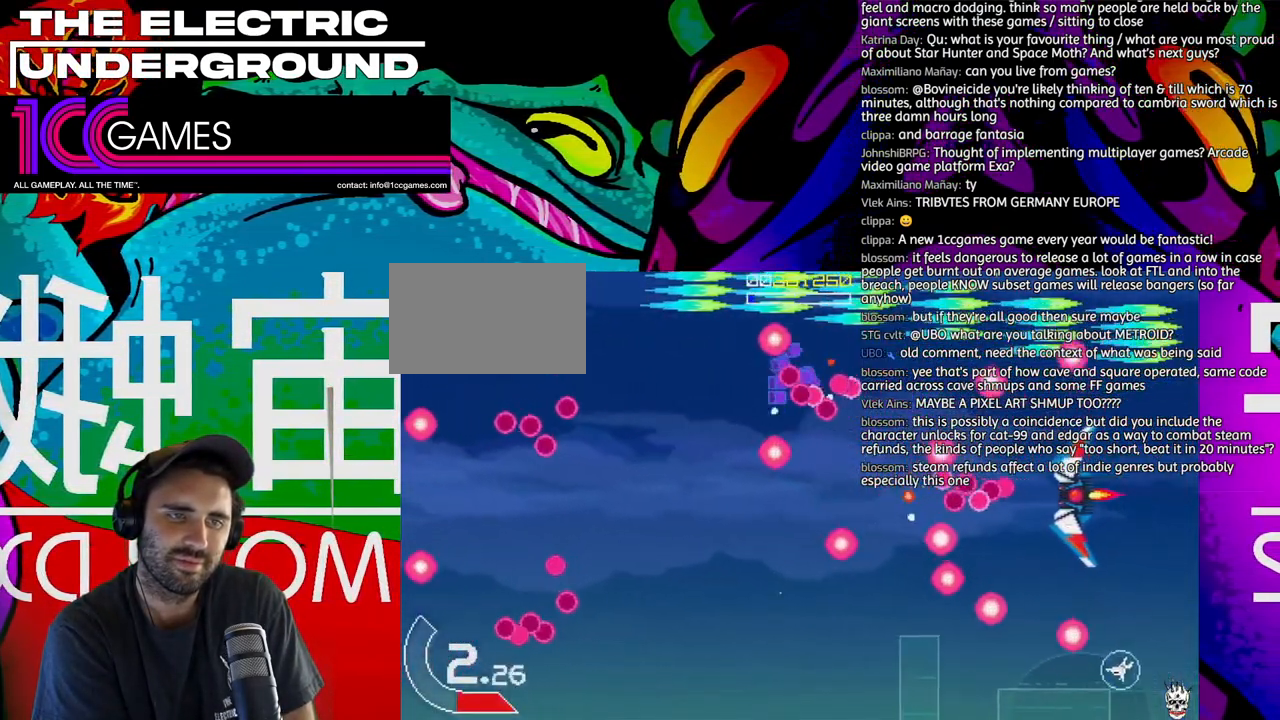
{"dt_ms": 500, "buttons": ["TRIANGLE"], "left_stick": "down", "events": [[167, "left_stick", "down"], [267, "SQUARE", "up"]]}
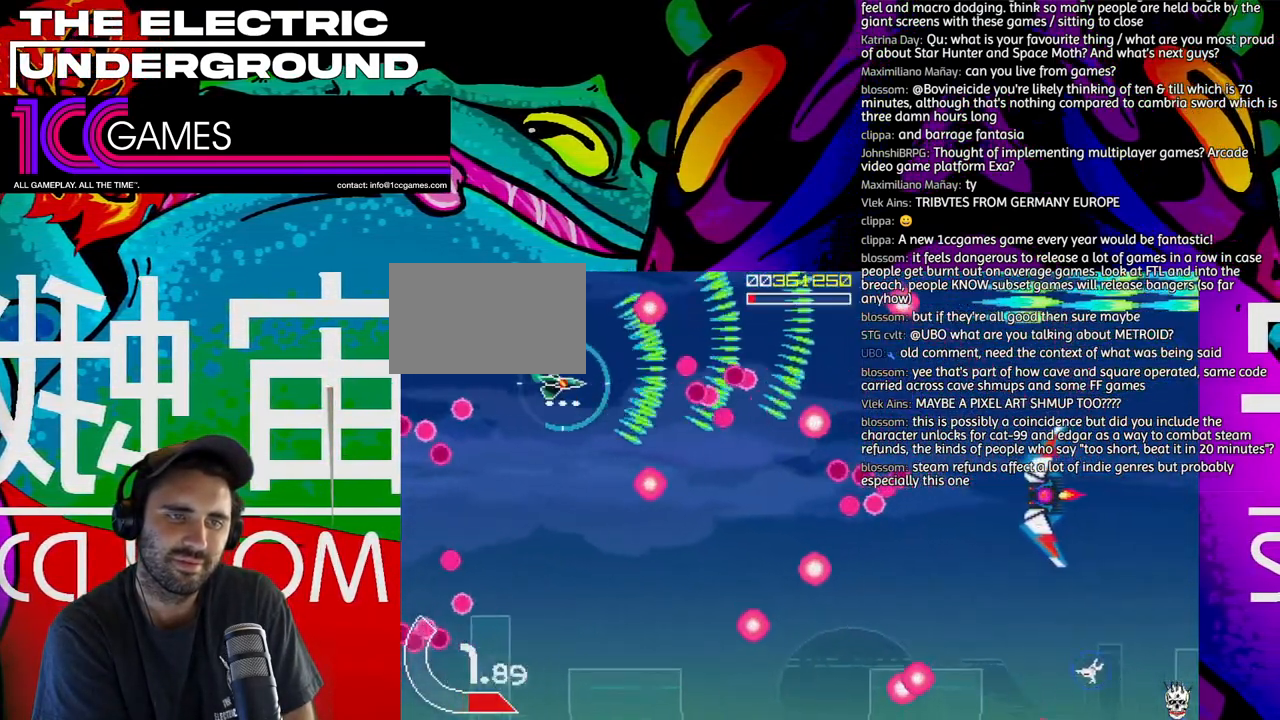
{"dt_ms": 500, "buttons": ["SQUARE", "TRIANGLE"], "left_stick": "down", "events": [[133, "SQUARE", "down"], [333, "left_stick", "center"], [500, "left_stick", "down"]]}
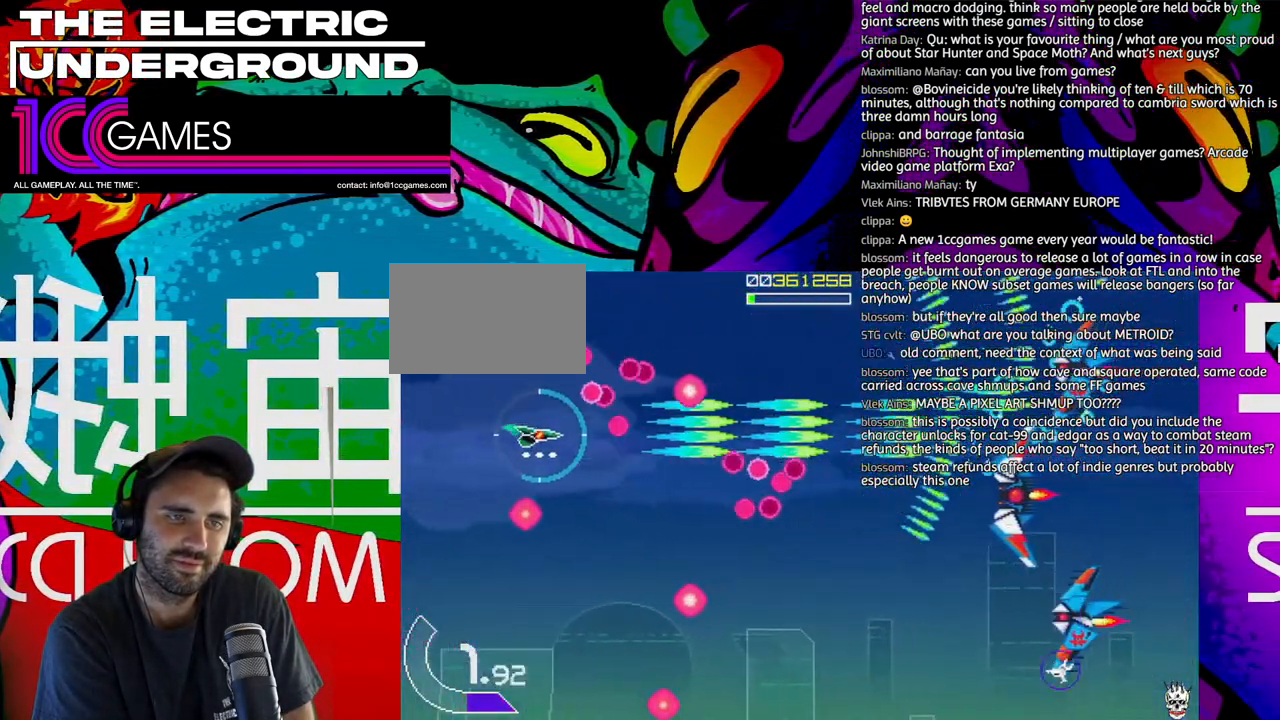
{"dt_ms": 500, "buttons": ["SQUARE", "TRIANGLE"], "left_stick": "down", "events": [[133, "left_stick", "center"], [200, "left_stick", "down"]]}
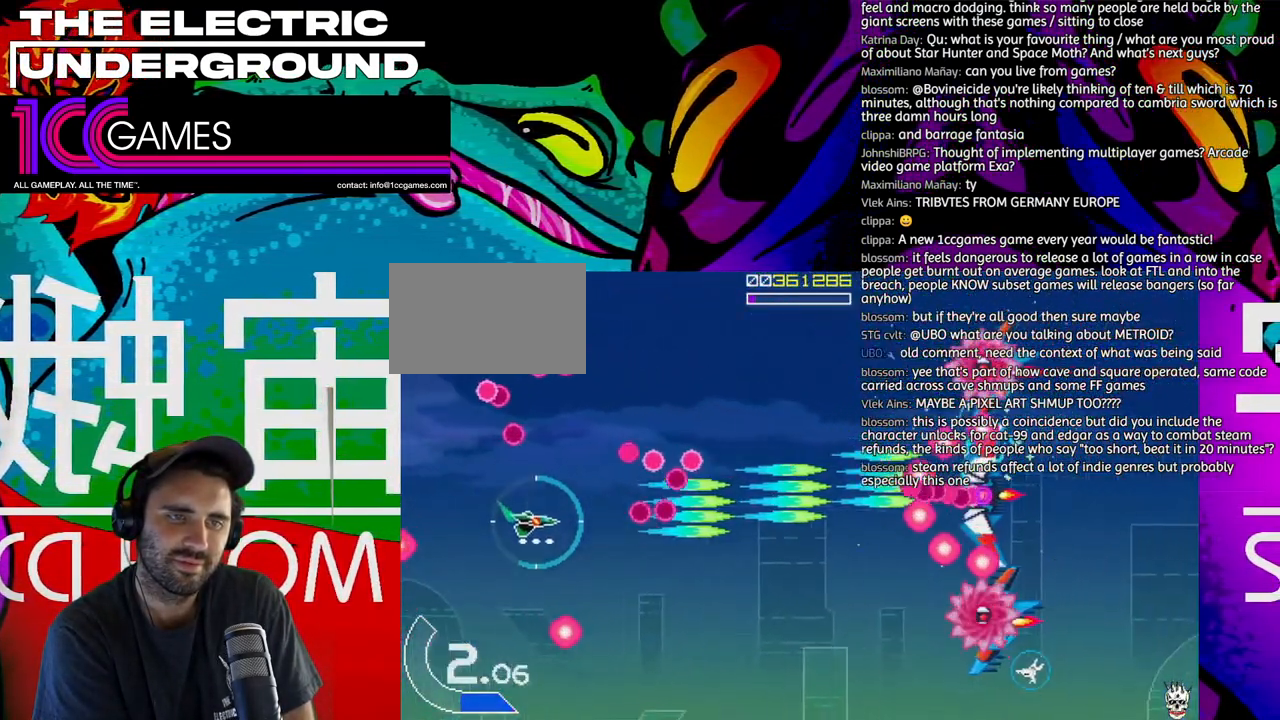
{"dt_ms": 500, "buttons": ["SQUARE", "TRIANGLE"], "left_stick": "down", "events": []}
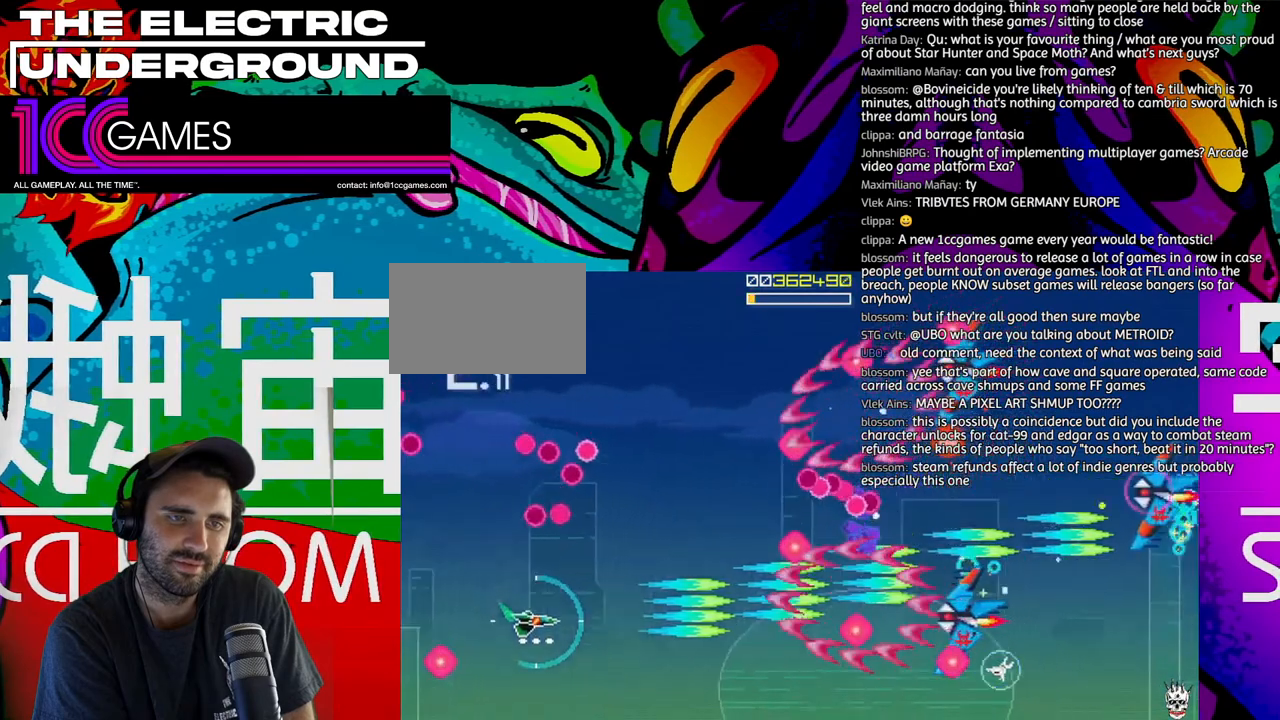
{"dt_ms": 500, "buttons": ["SQUARE", "TRIANGLE"], "left_stick": "down", "events": []}
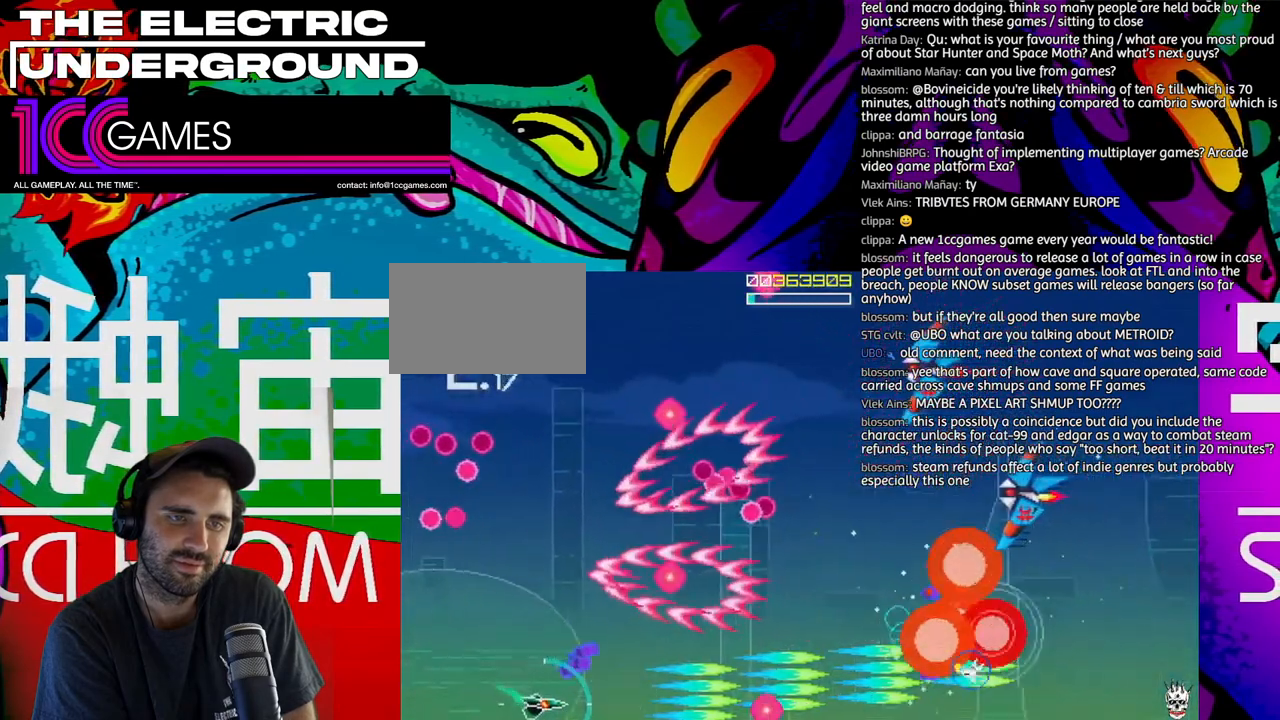
{"dt_ms": 500, "buttons": ["SQUARE", "TRIANGLE"], "left_stick": "up-right", "events": [[33, "left_stick", "center"], [300, "left_stick", "right"], [400, "left_stick", "up"], [500, "left_stick", "up-right"]]}
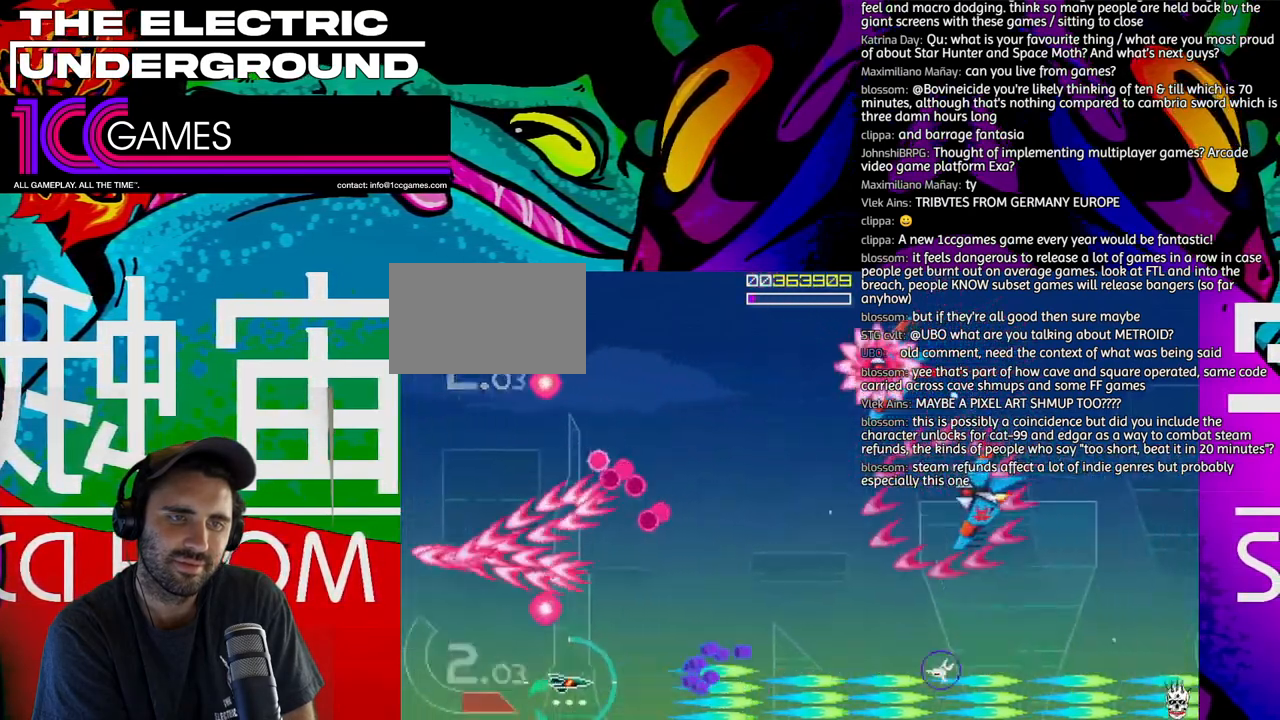
{"dt_ms": 1000, "buttons": ["SQUARE", "TRIANGLE"], "left_stick": "up"}
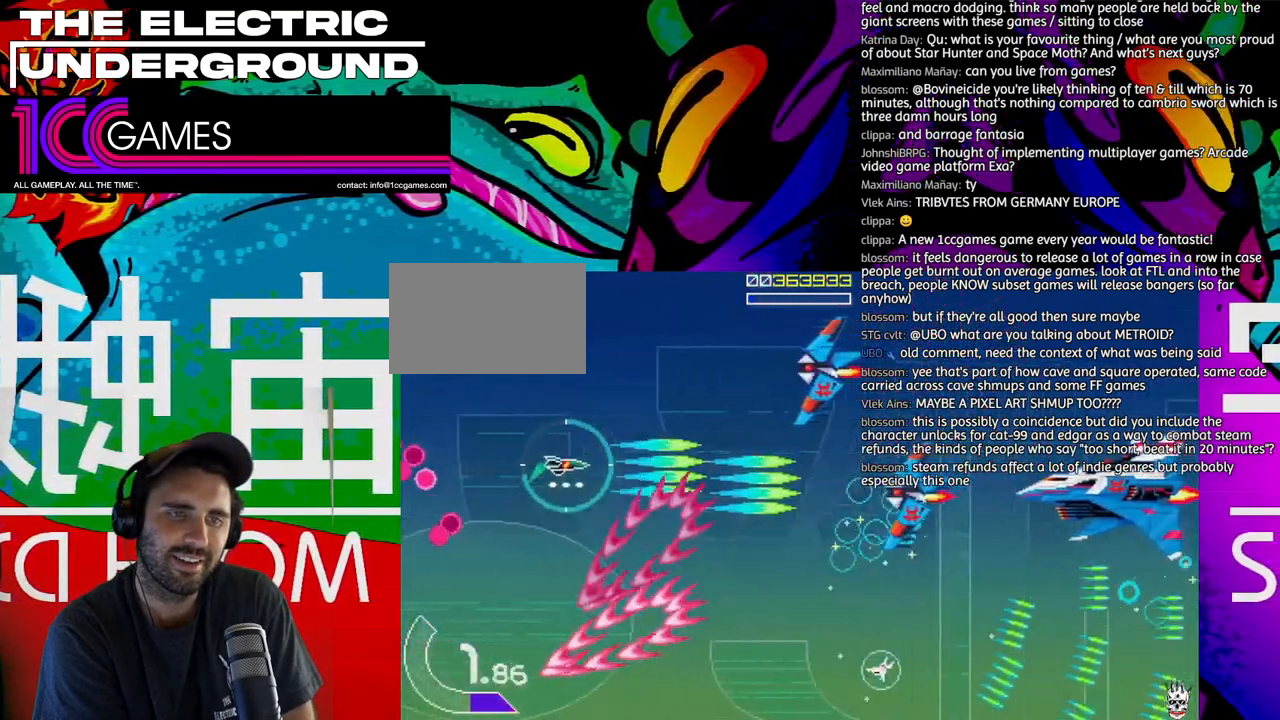
{"dt_ms": 500, "buttons": ["SQUARE", "TRIANGLE"], "left_stick": "left", "events": [[300, "left_stick", "up-left"], [467, "left_stick", "left"]]}
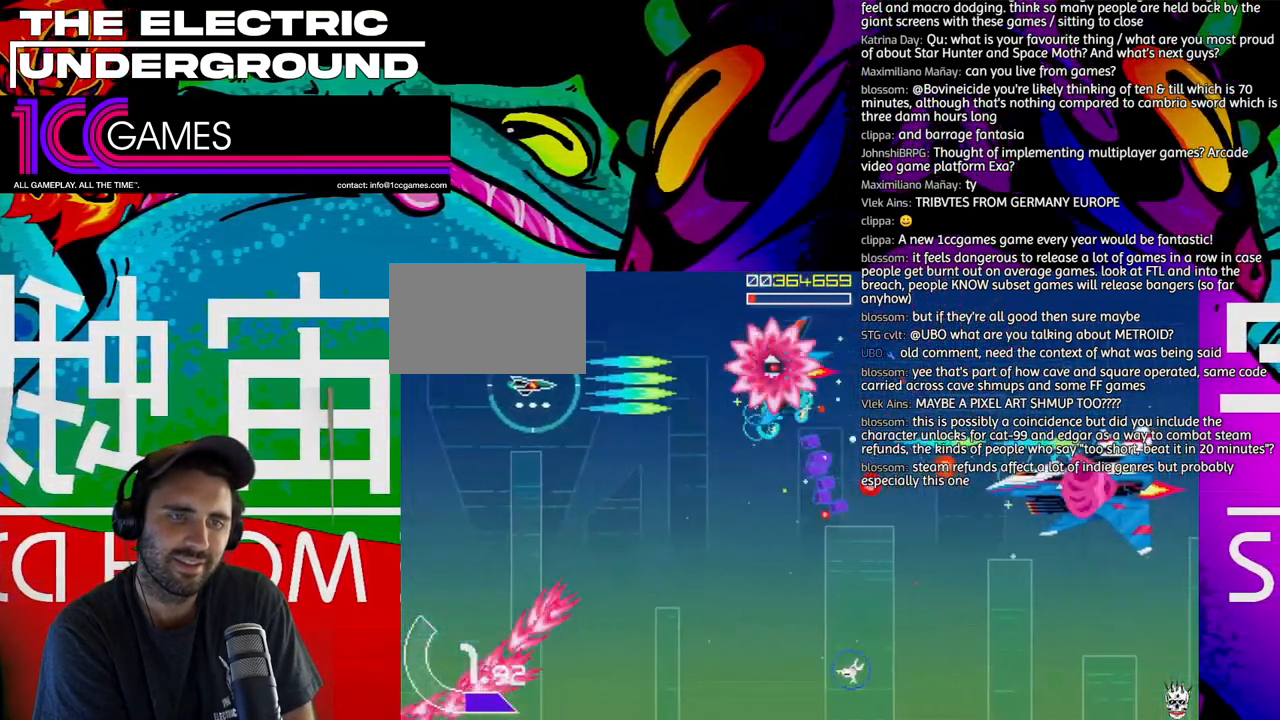
{"dt_ms": 500, "buttons": ["TRIANGLE"], "left_stick": "down", "events": [[167, "left_stick", "center"], [233, "left_stick", "down"], [367, "SQUARE", "up"]]}
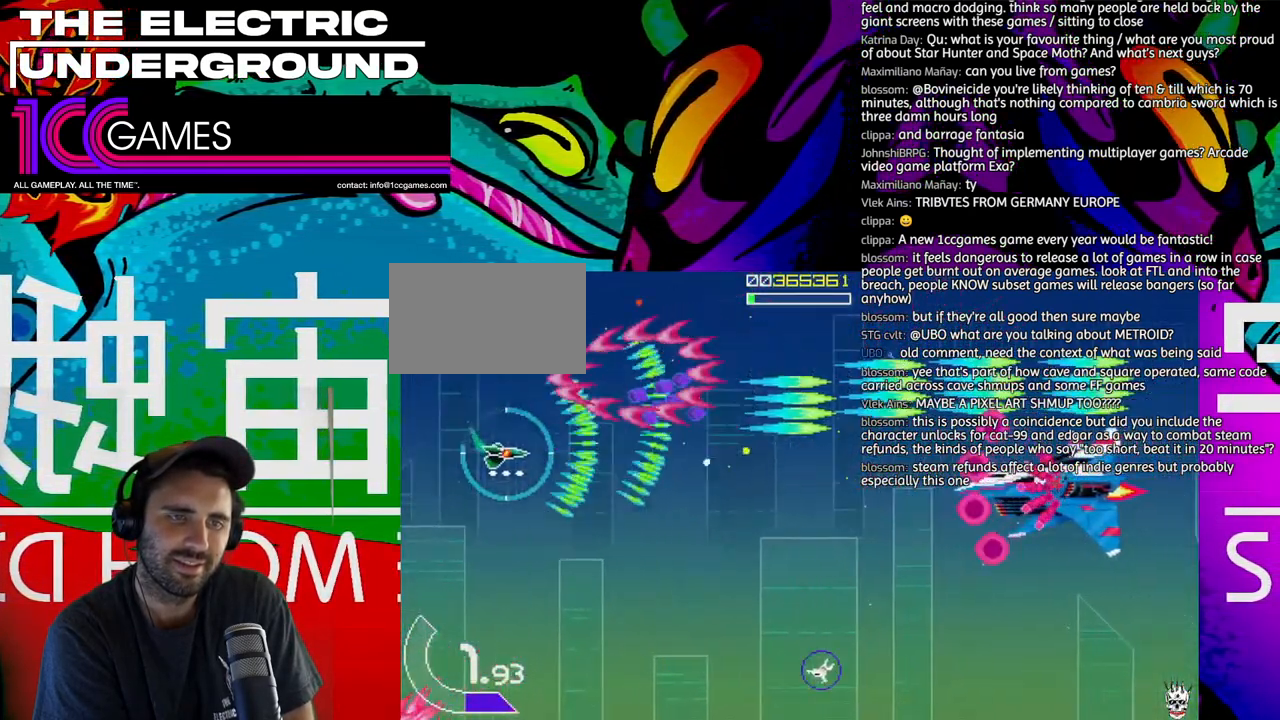
{"dt_ms": 500, "buttons": ["SQUARE", "TRIANGLE"], "left_stick": "center", "events": [[133, "left_stick", "down-right"], [300, "SQUARE", "down"], [400, "left_stick", "center"]]}
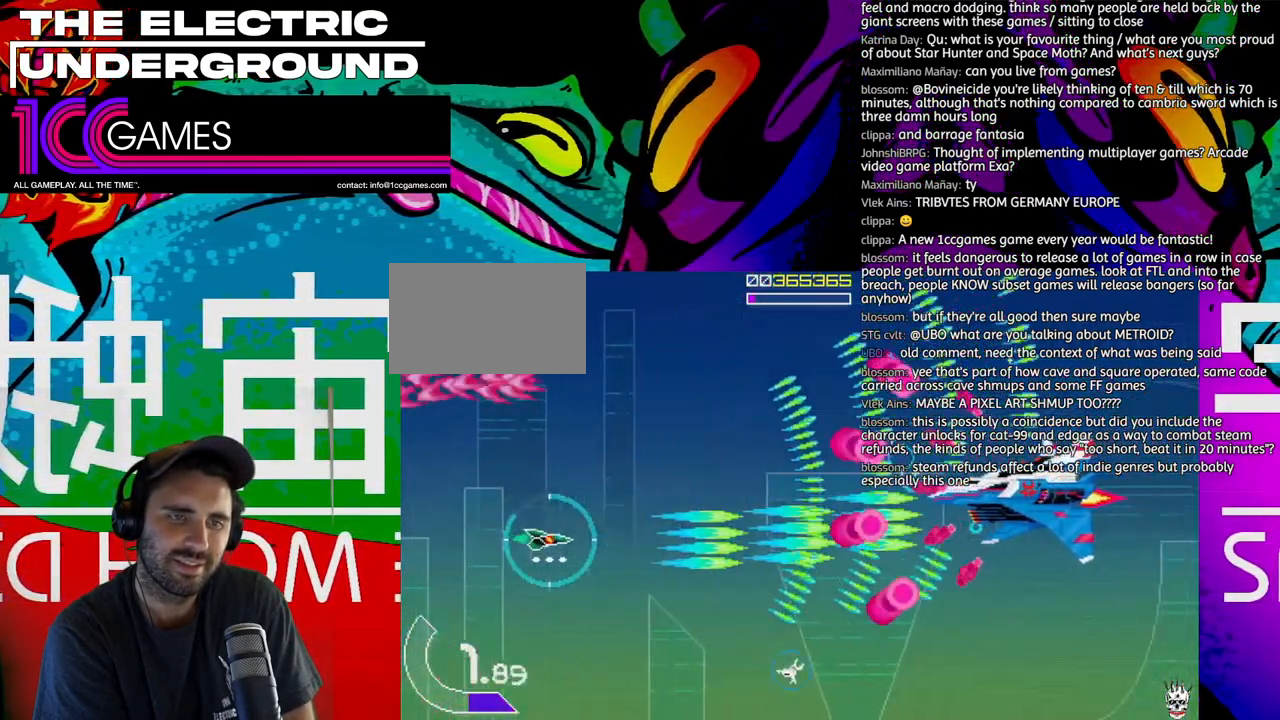
{"dt_ms": 500, "buttons": ["SQUARE", "TRIANGLE"], "left_stick": "center", "events": [[100, "left_stick", "up"], [367, "left_stick", "center"]]}
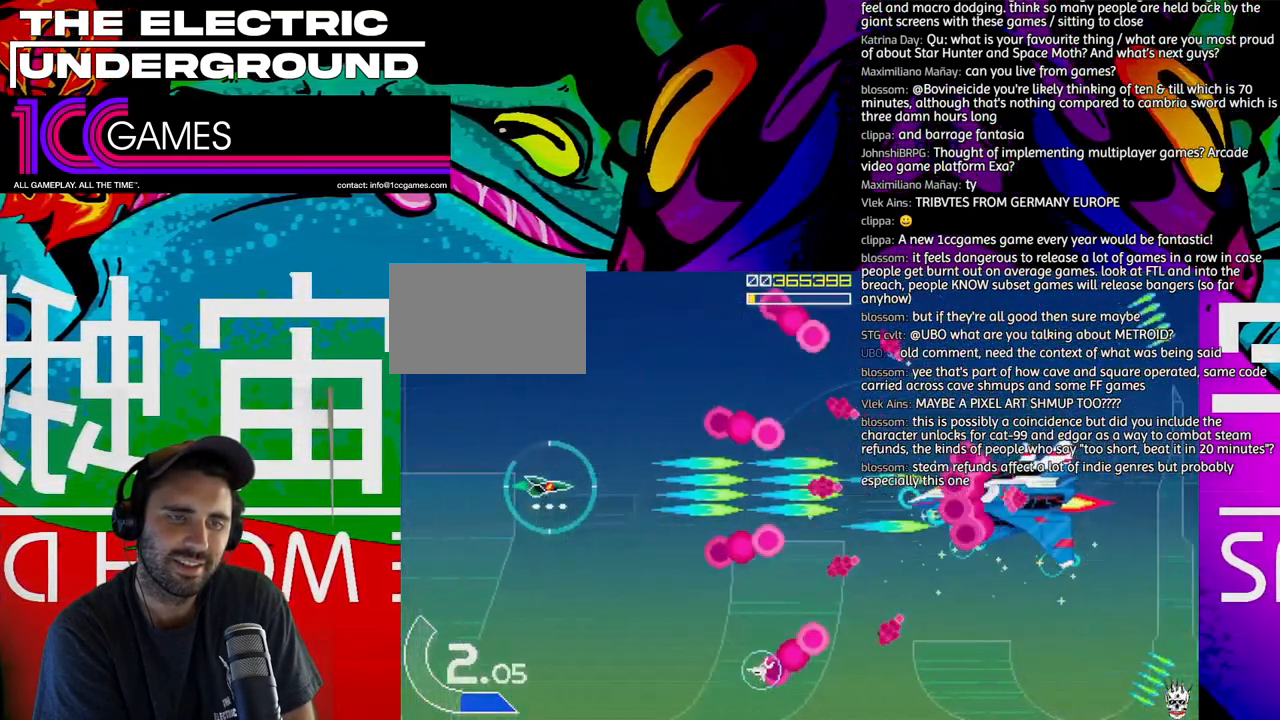
{"dt_ms": 500, "buttons": ["CIRCLE", "SQUARE", "TRIANGLE"], "left_stick": "right", "events": [[300, "left_stick", "right"], [367, "left_stick", "center"], [467, "CIRCLE", "down"], [467, "left_stick", "right"]]}
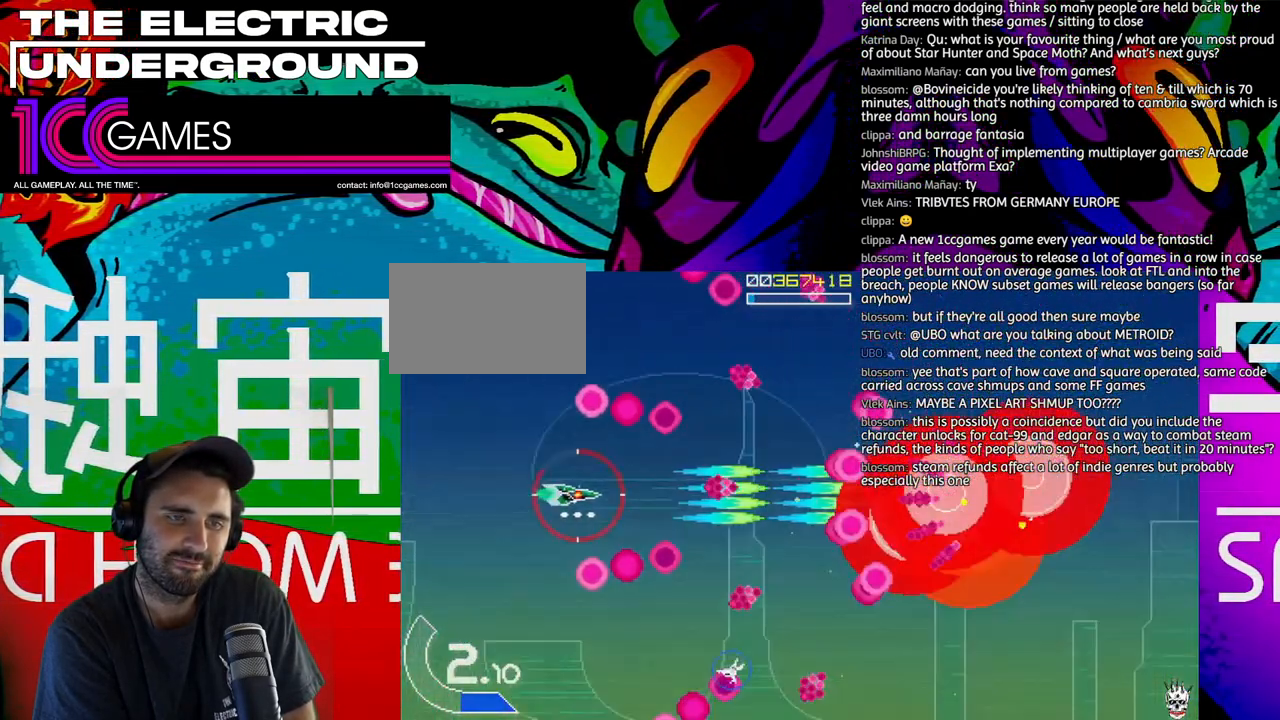
{"dt_ms": 500, "buttons": ["SQUARE", "TRIANGLE"], "left_stick": "center", "events": [[67, "left_stick", "center"], [133, "CIRCLE", "up"], [133, "left_stick", "down"], [233, "left_stick", "center"], [333, "left_stick", "down"], [433, "left_stick", "center"]]}
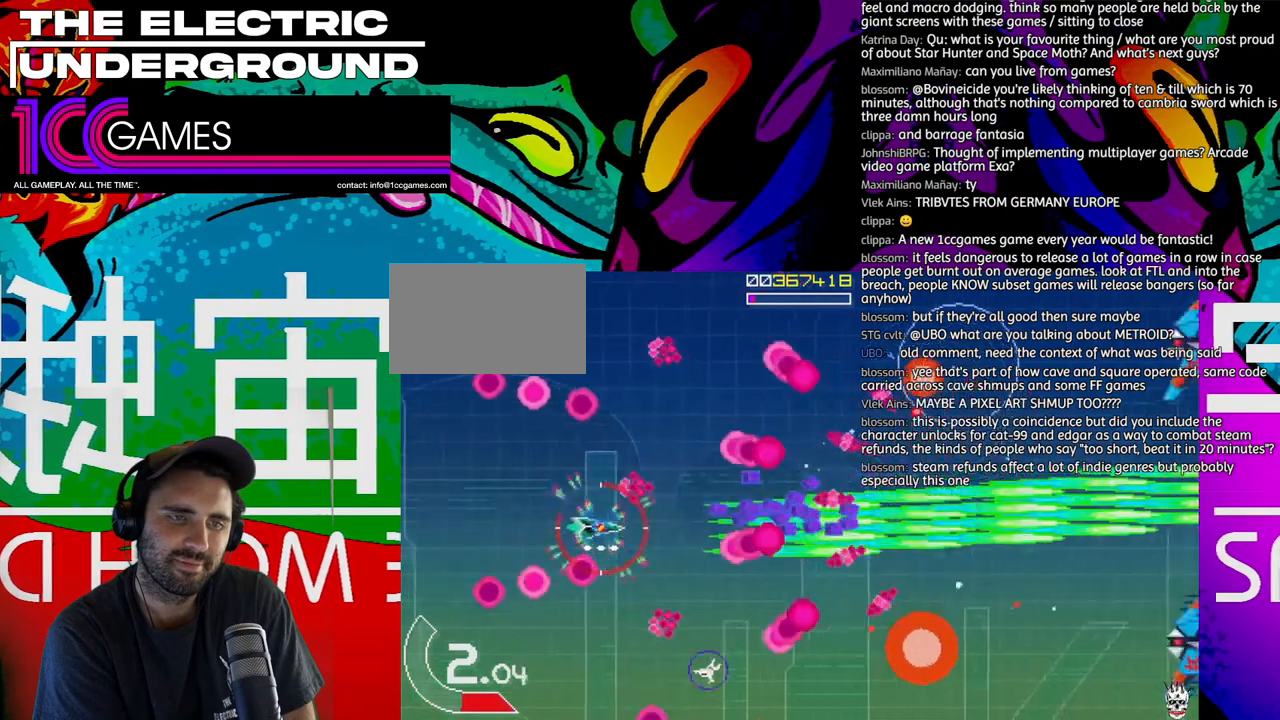
{"dt_ms": 500, "buttons": ["SQUARE", "TRIANGLE"], "left_stick": "right", "events": [[33, "left_stick", "right"], [167, "left_stick", "up"], [400, "left_stick", "right"]]}
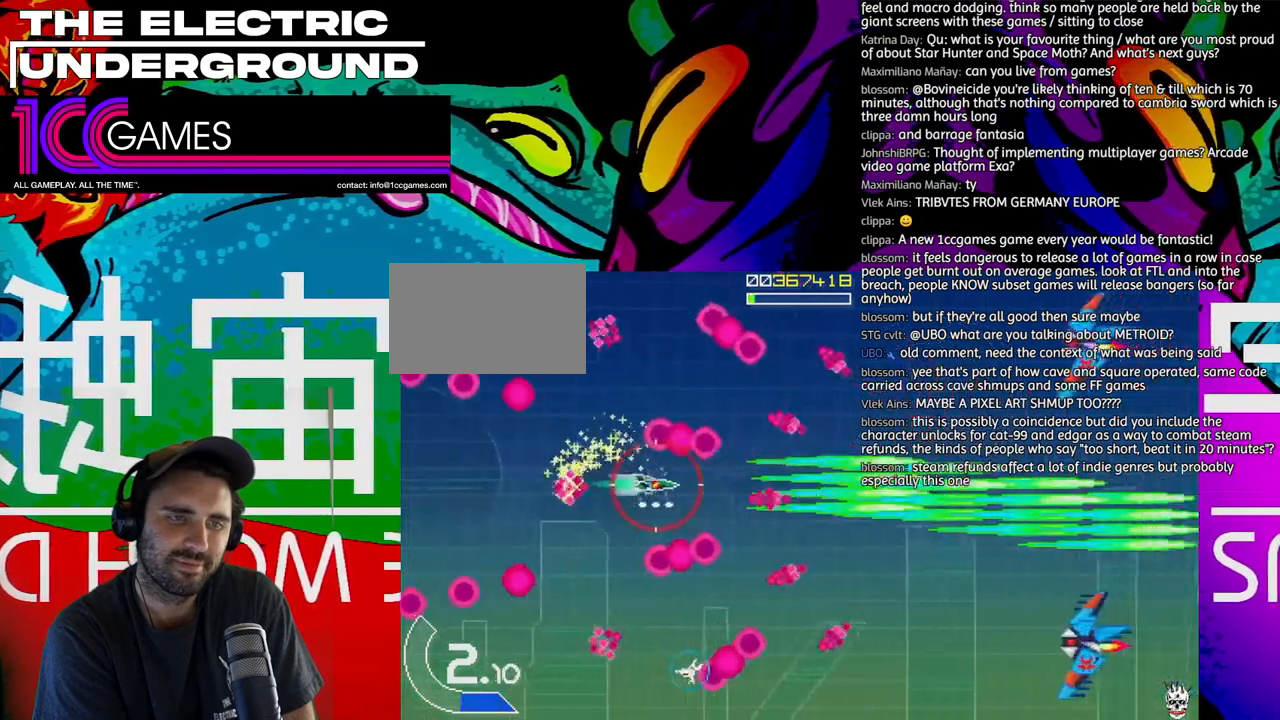
{"dt_ms": 500, "buttons": ["SQUARE", "TRIANGLE"], "left_stick": "down-right", "events": [[233, "left_stick", "down"], [500, "left_stick", "down-right"]]}
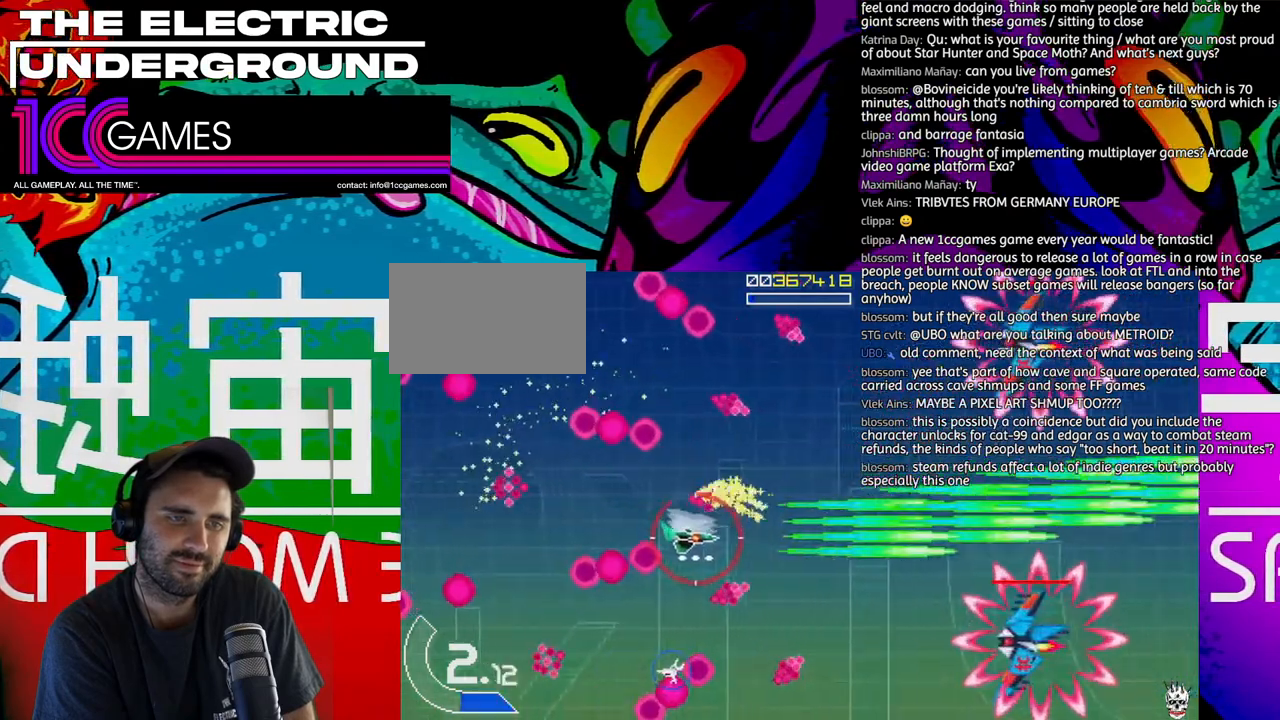
{"dt_ms": 500, "buttons": ["SQUARE", "TRIANGLE"], "left_stick": "right", "events": [[200, "left_stick", "center"], [433, "left_stick", "right"]]}
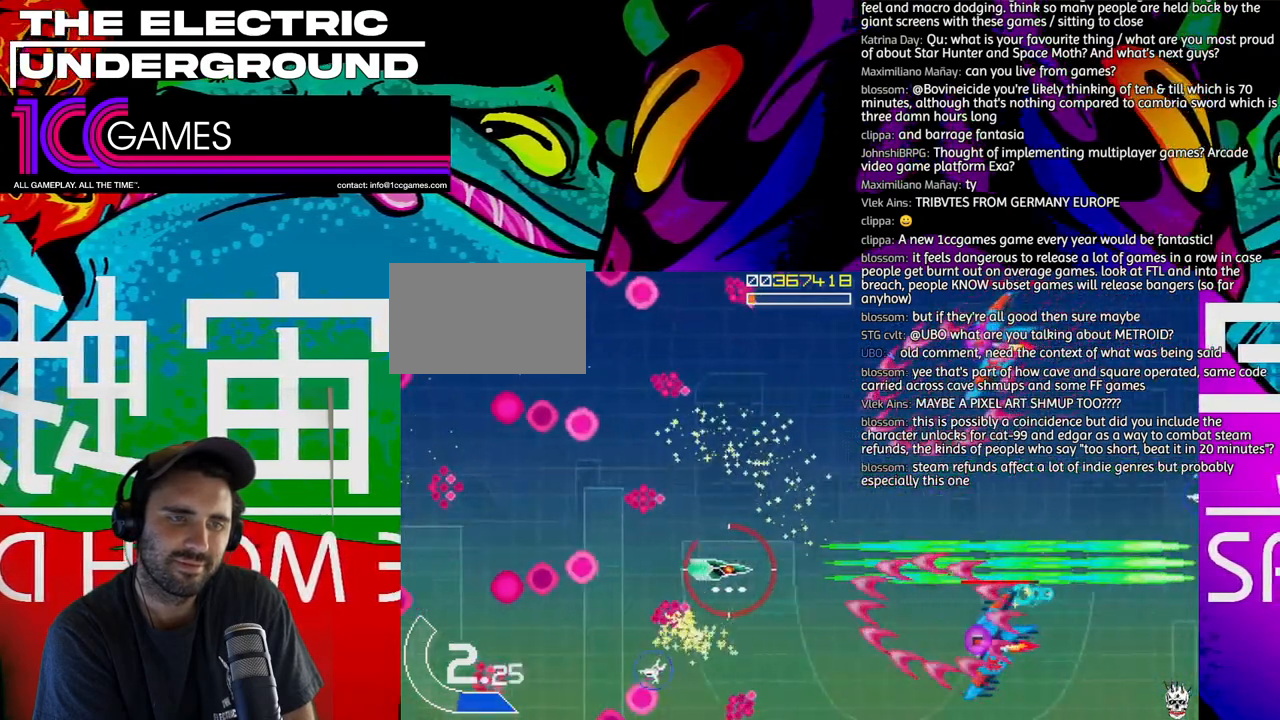
{"dt_ms": 500, "buttons": ["SQUARE", "TRIANGLE"], "left_stick": "center", "events": [[67, "left_stick", "down"], [500, "left_stick", "center"]]}
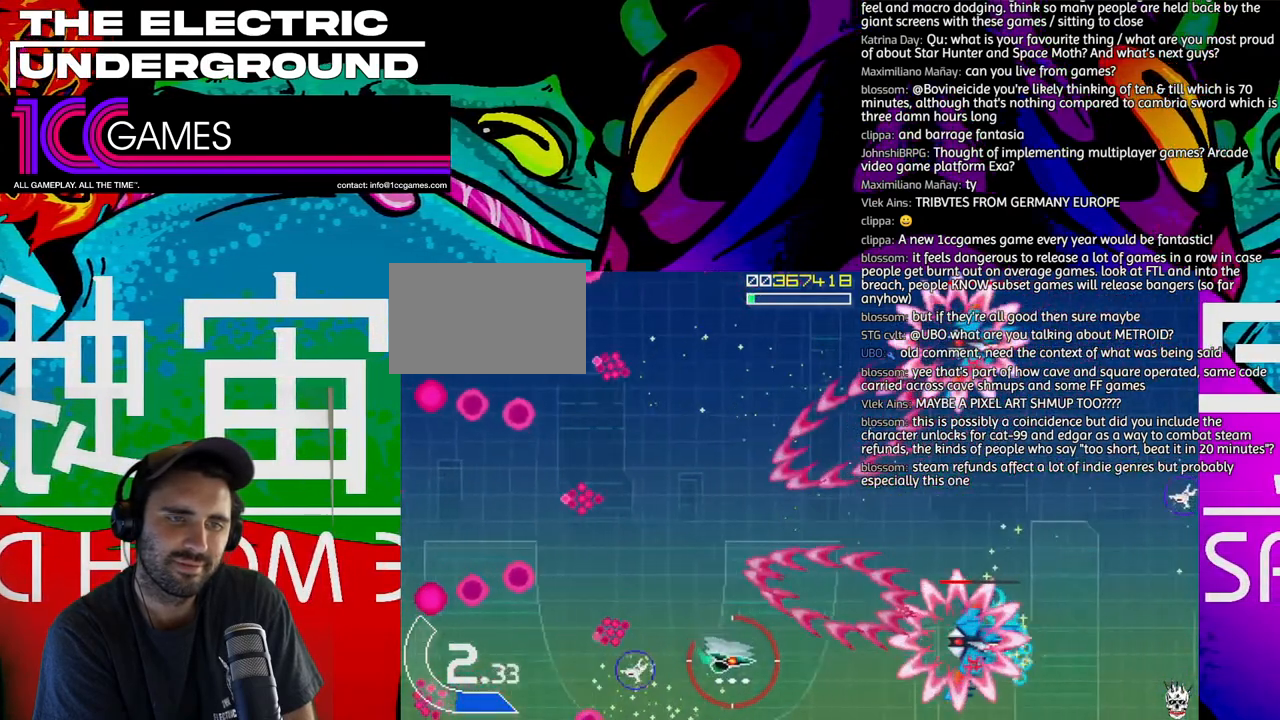
{"dt_ms": 500, "buttons": ["SQUARE", "TRIANGLE"], "left_stick": "left", "events": [[433, "left_stick", "left"]]}
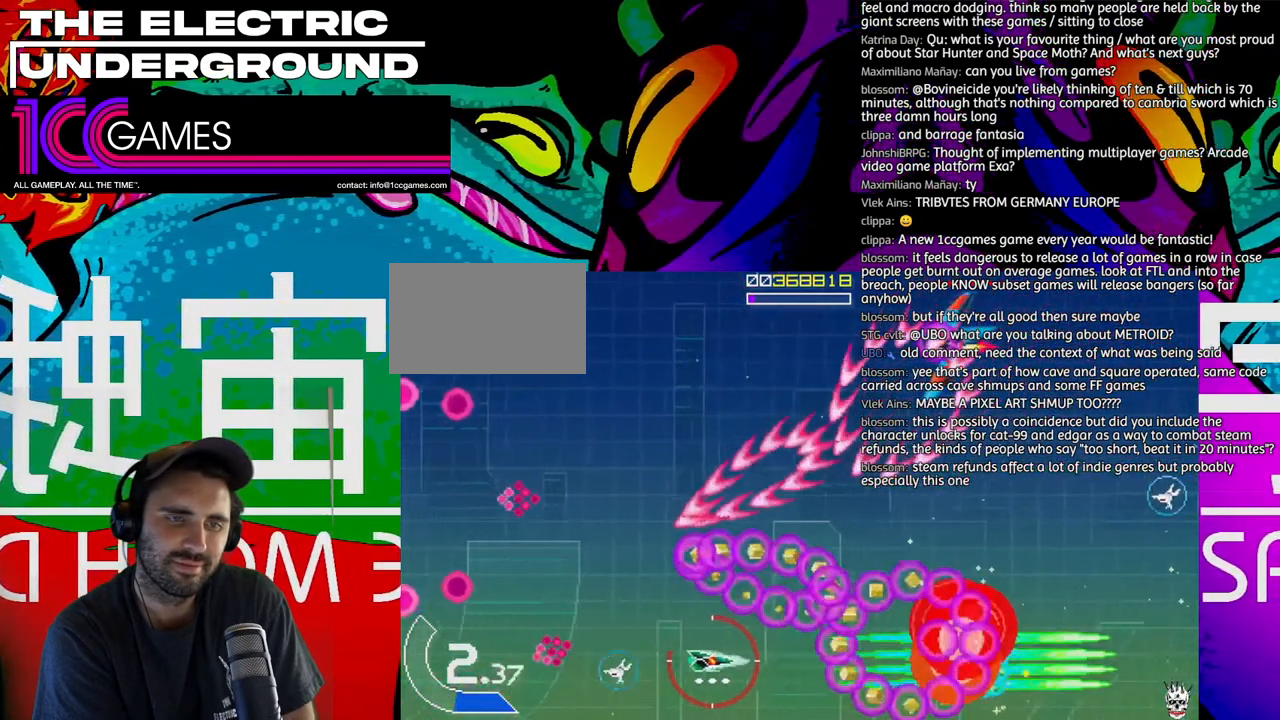
{"dt_ms": 500, "buttons": ["SQUARE", "TRIANGLE"], "left_stick": "up"}
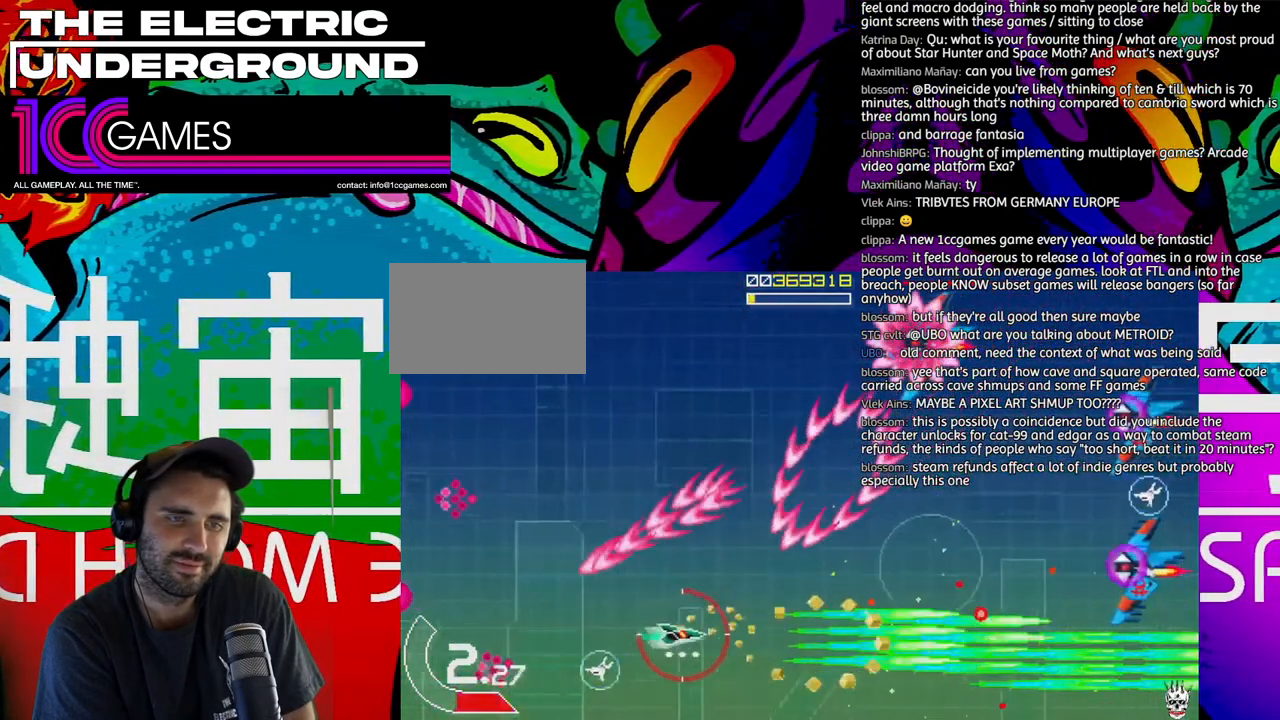
{"dt_ms": 500, "buttons": ["SQUARE", "TRIANGLE"], "left_stick": "up", "events": [[167, "left_stick", "center"], [233, "left_stick", "up-left"], [333, "left_stick", "up"]]}
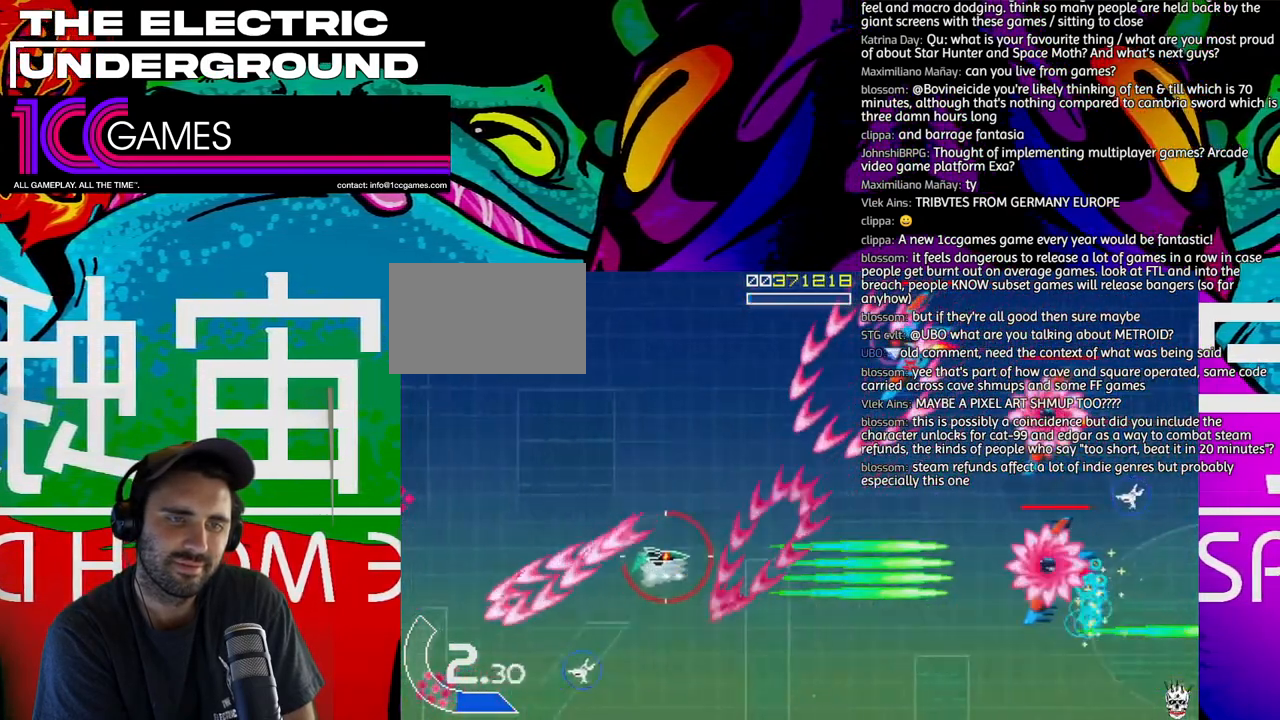
{"dt_ms": 500, "buttons": ["SQUARE", "TRIANGLE"], "left_stick": "up-left", "events": [[33, "left_stick", "up-left"]]}
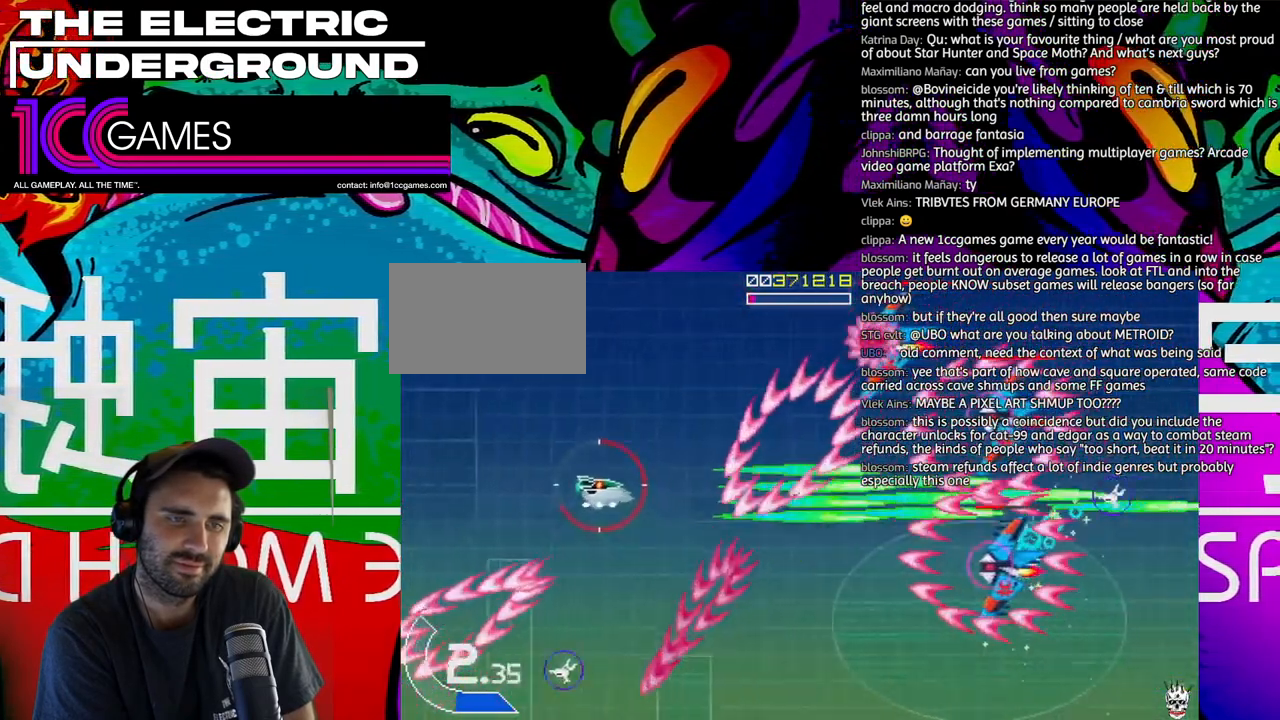
{"dt_ms": 500, "buttons": ["SQUARE", "TRIANGLE"], "left_stick": "up-left", "events": []}
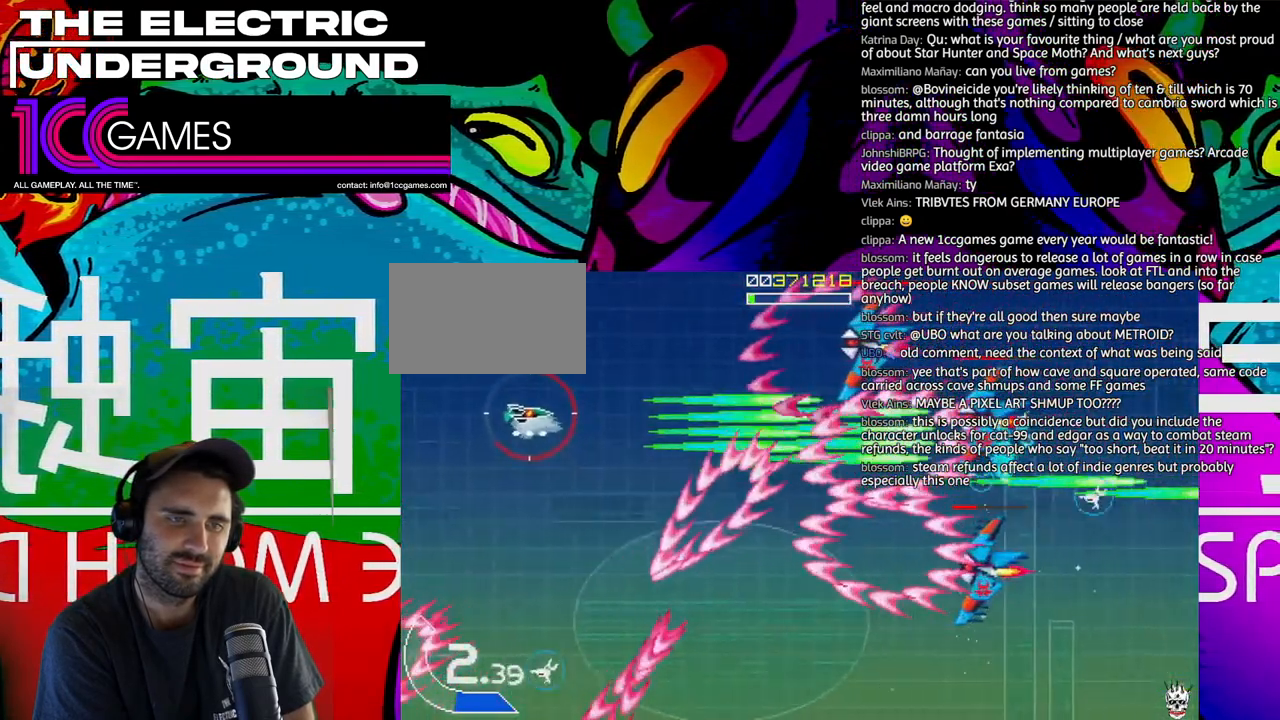
{"dt_ms": 500, "buttons": ["TRIANGLE"], "left_stick": "down", "events": [[133, "left_stick", "left"], [267, "left_stick", "down"], [400, "SQUARE", "up"]]}
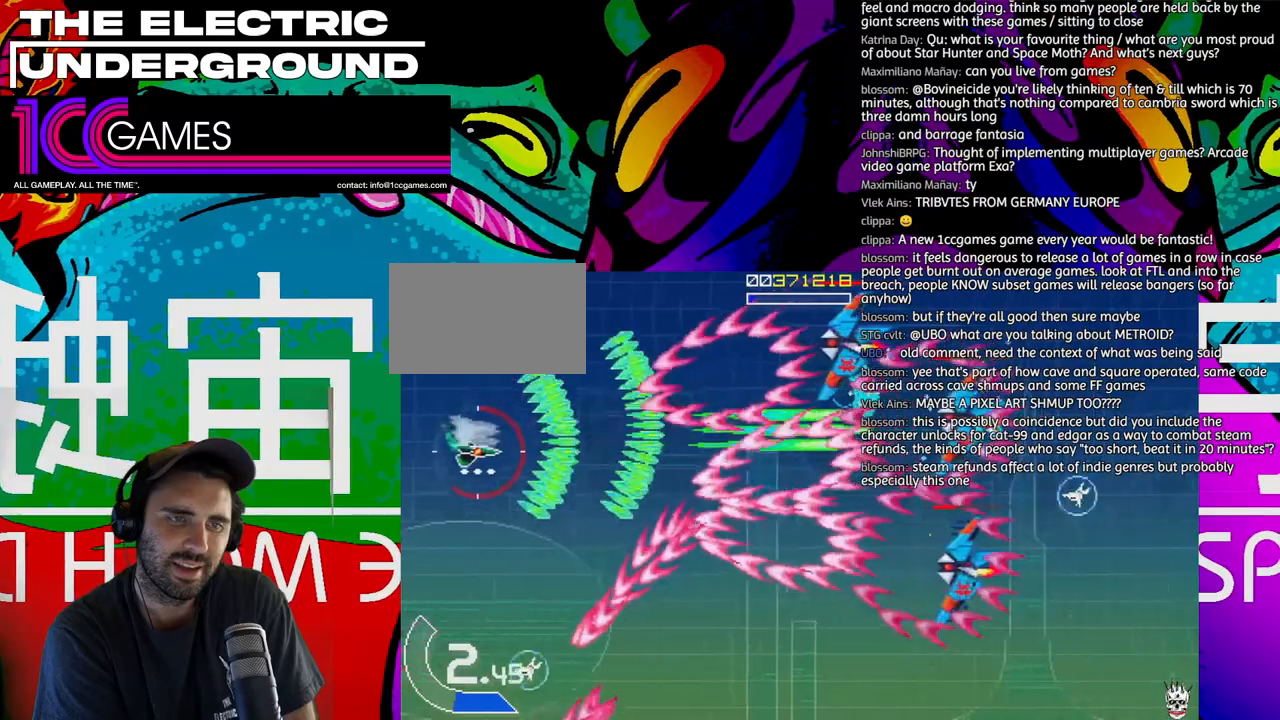
{"dt_ms": 500, "buttons": ["TRIANGLE"], "left_stick": "down", "events": [[67, "left_stick", "center"], [233, "left_stick", "left"], [333, "left_stick", "down"], [400, "left_stick", "center"], [500, "left_stick", "down"]]}